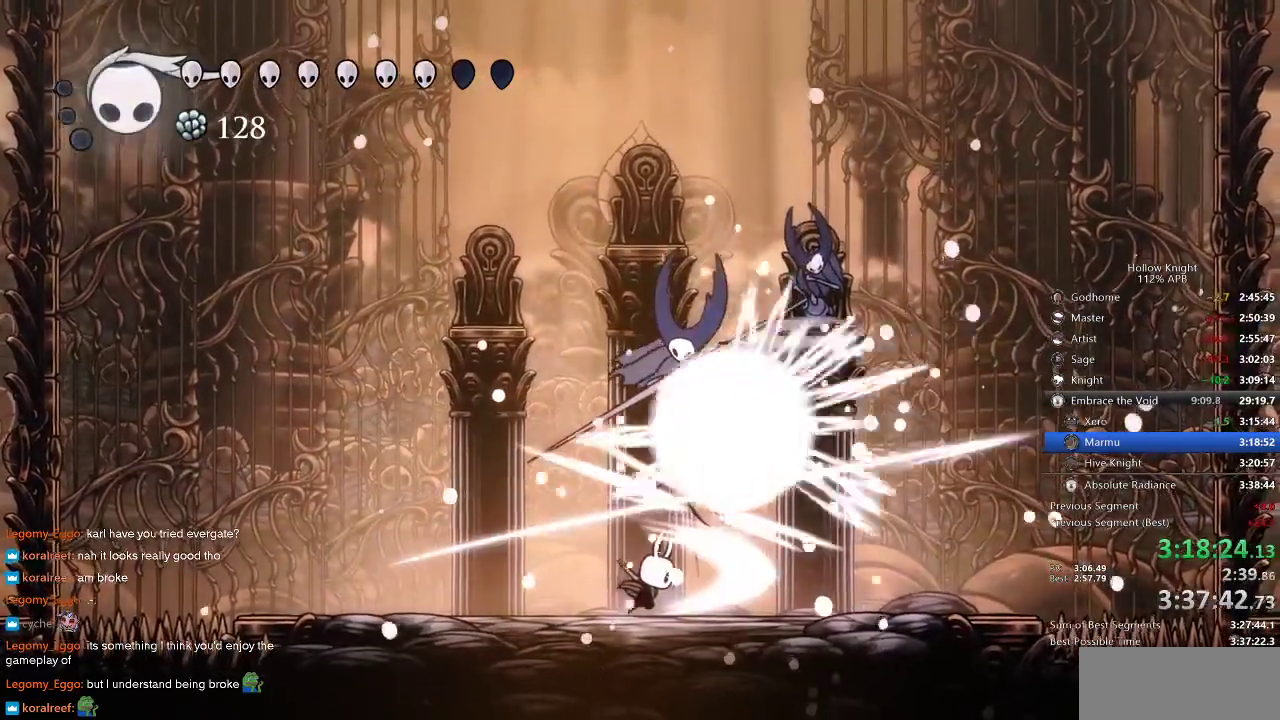
Gameplay with keyboard; each line is a JSON object with the keys held at the frame after it. "events" lists presses ("down") and releases ("up") of "cdash", "dash", "dnail", "down", "heal", "inv", "jump", "left", "nail", "right", "spell" and "up" between this image and that frame as [ms after this image, input, new state], when the widget could be followed in between. No other keys are recorded. Mouse input is not recorded. Key names are as the overlay labels them; some are game actions (e.g. jump) rather than physical keys.
{"keys": [], "events": [[166, "nail", "down"], [166, "right", "down"], [200, "right", "up"], [250, "nail", "up"]]}
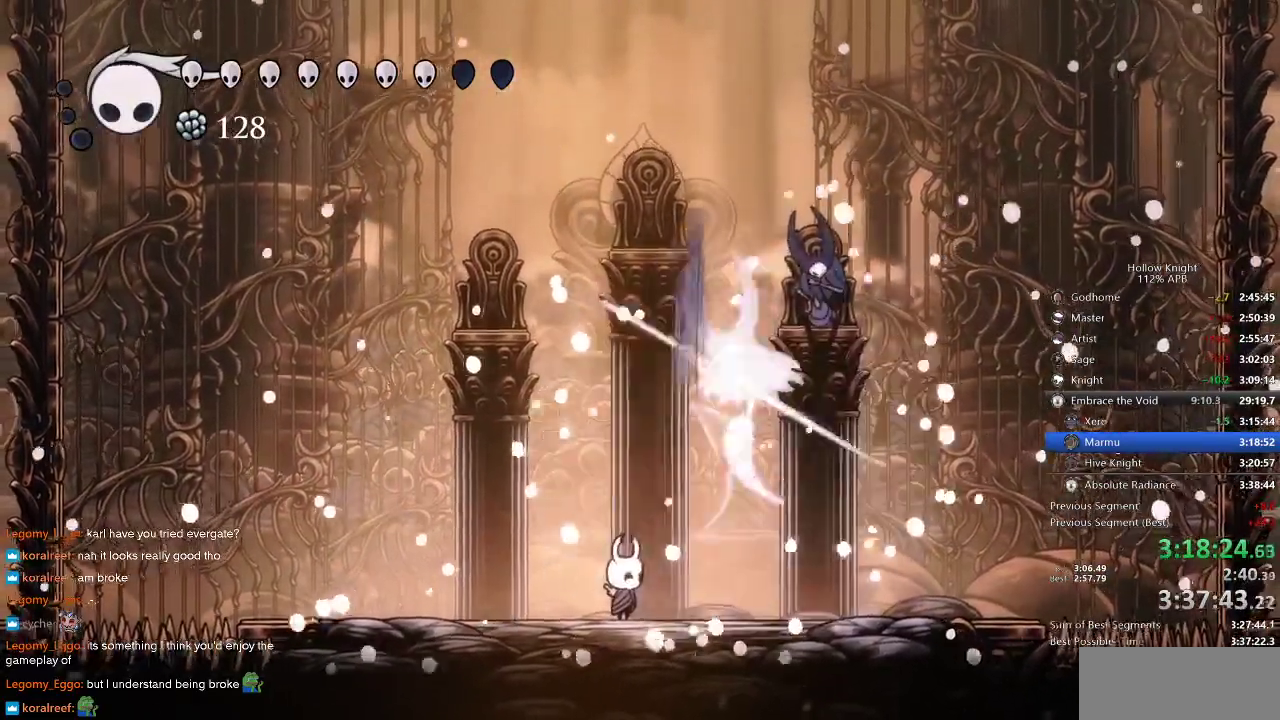
{"keys": [], "events": []}
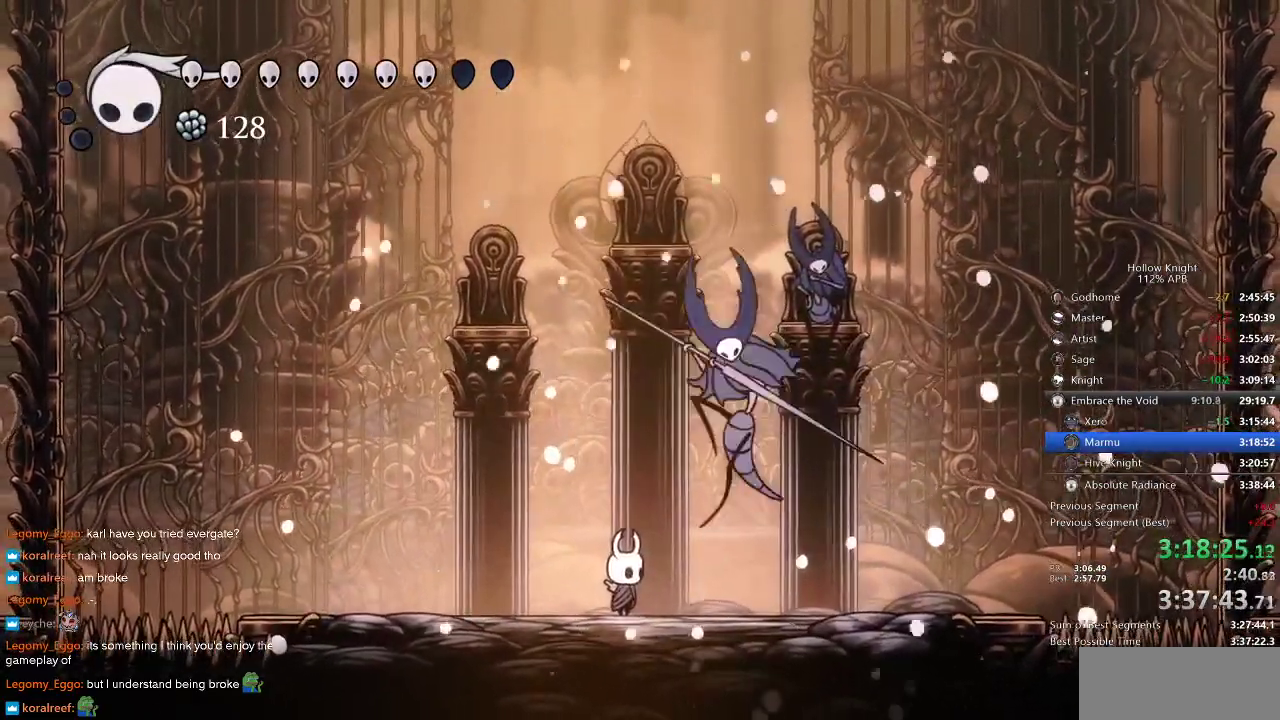
{"keys": [], "events": []}
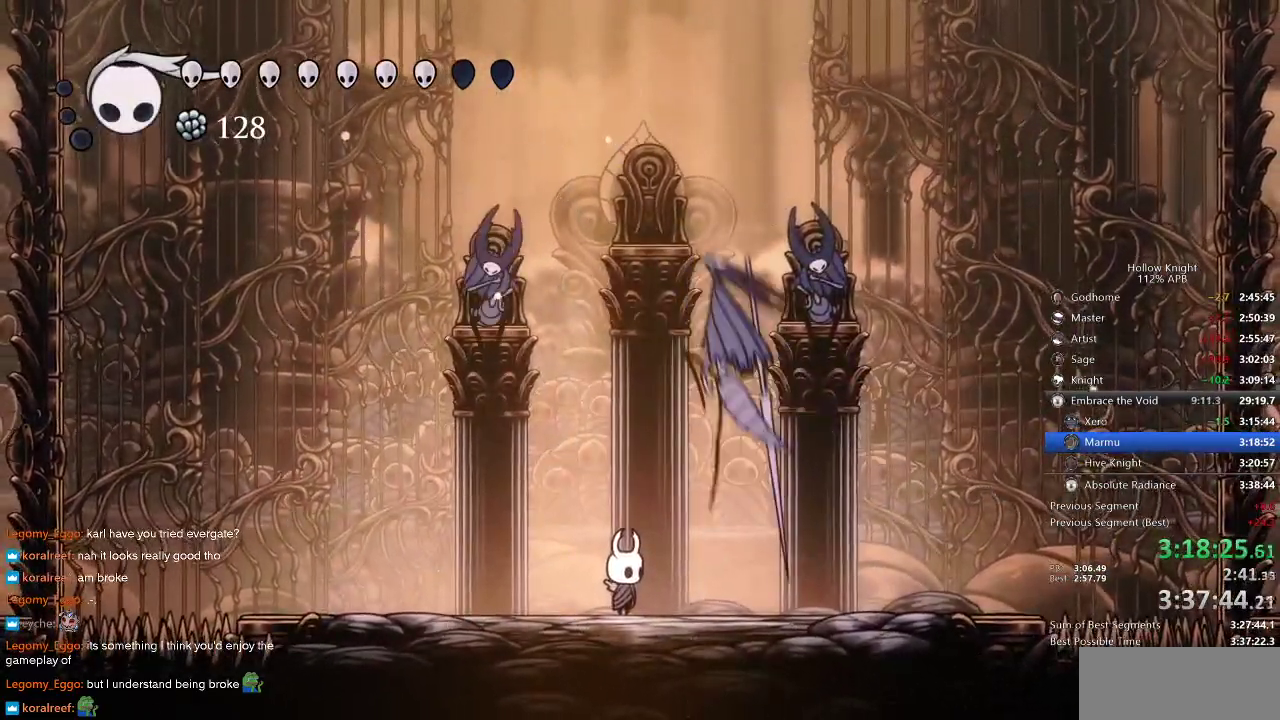
{"keys": [], "events": []}
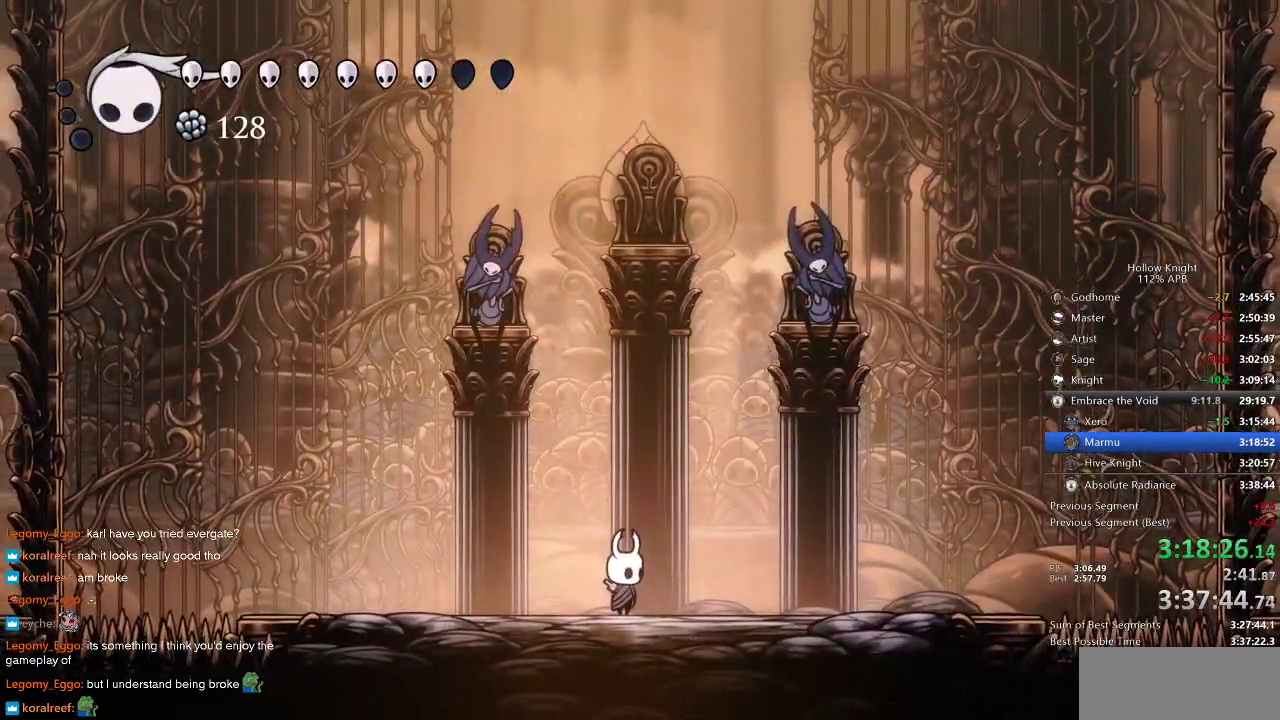
{"keys": [], "events": []}
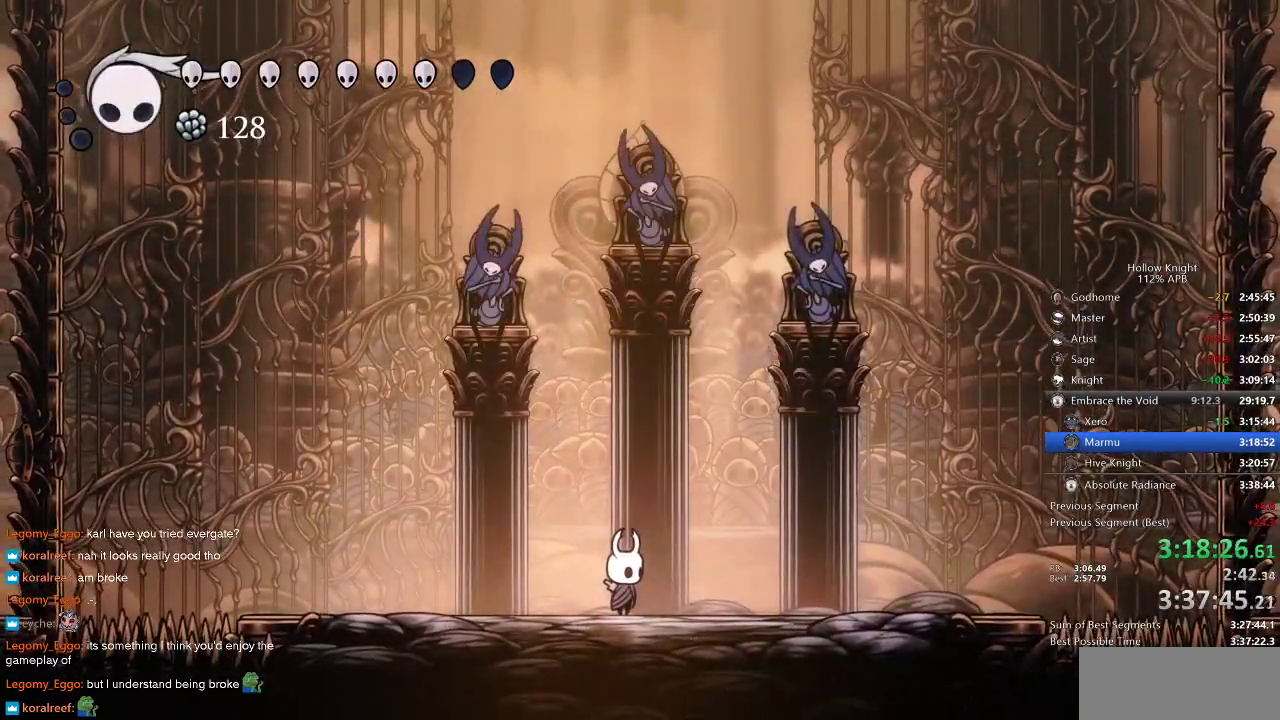
{"keys": [], "events": []}
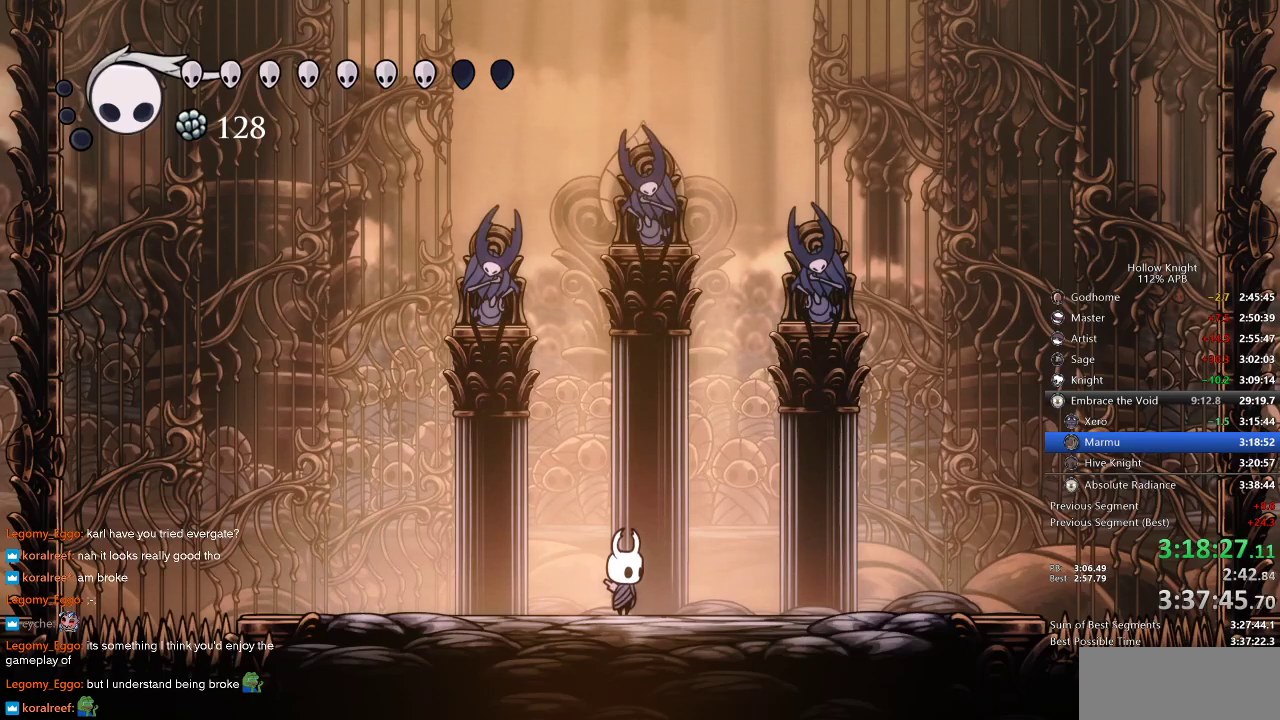
{"keys": [], "events": []}
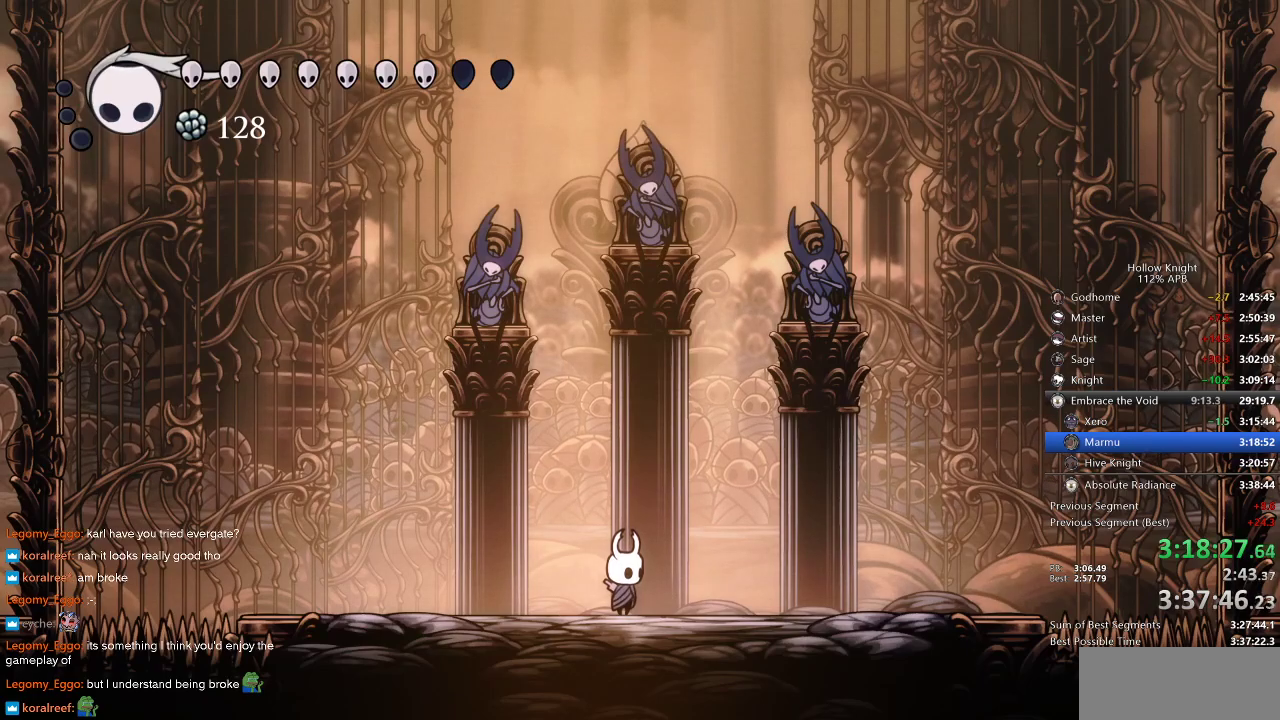
{"keys": [], "events": []}
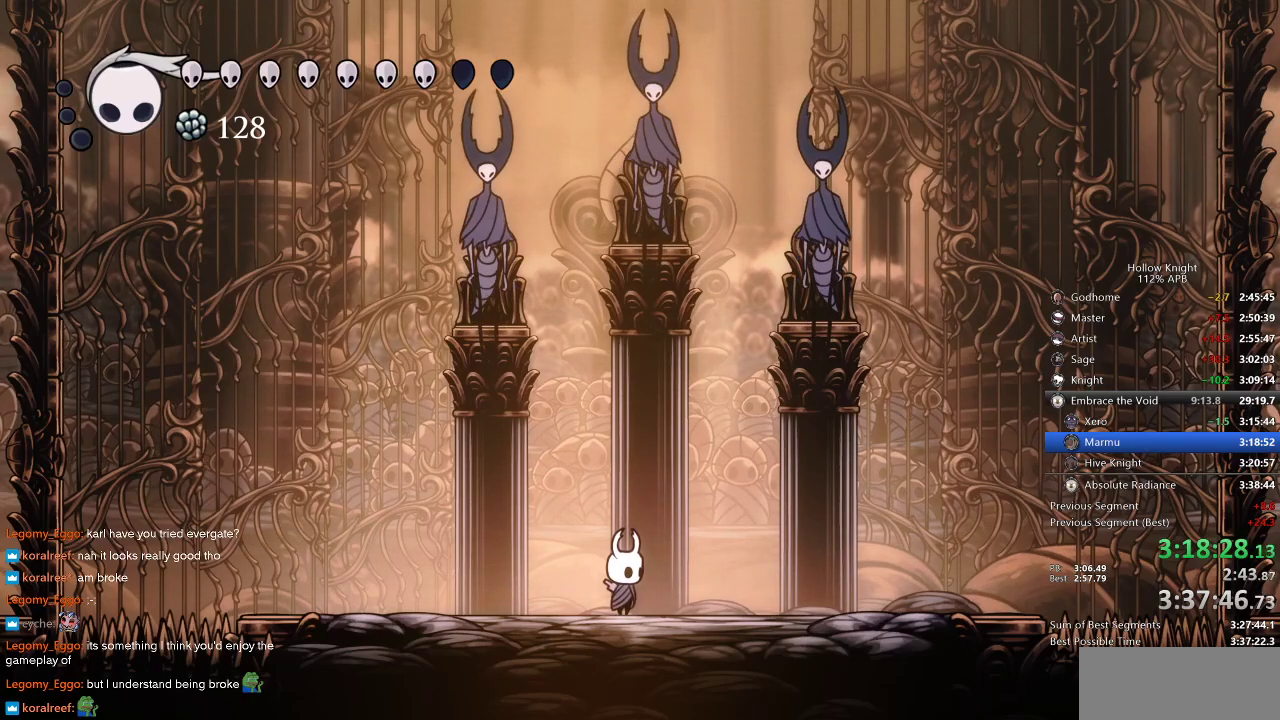
{"keys": [], "events": []}
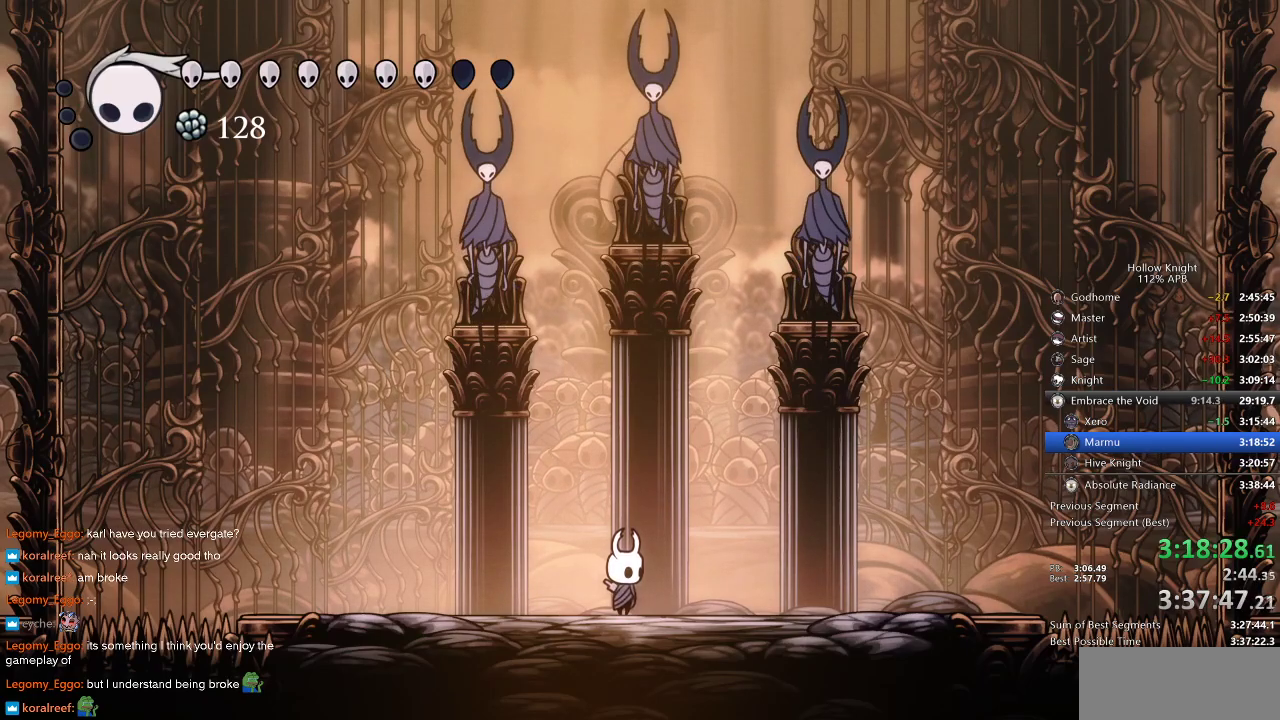
{"keys": [], "events": []}
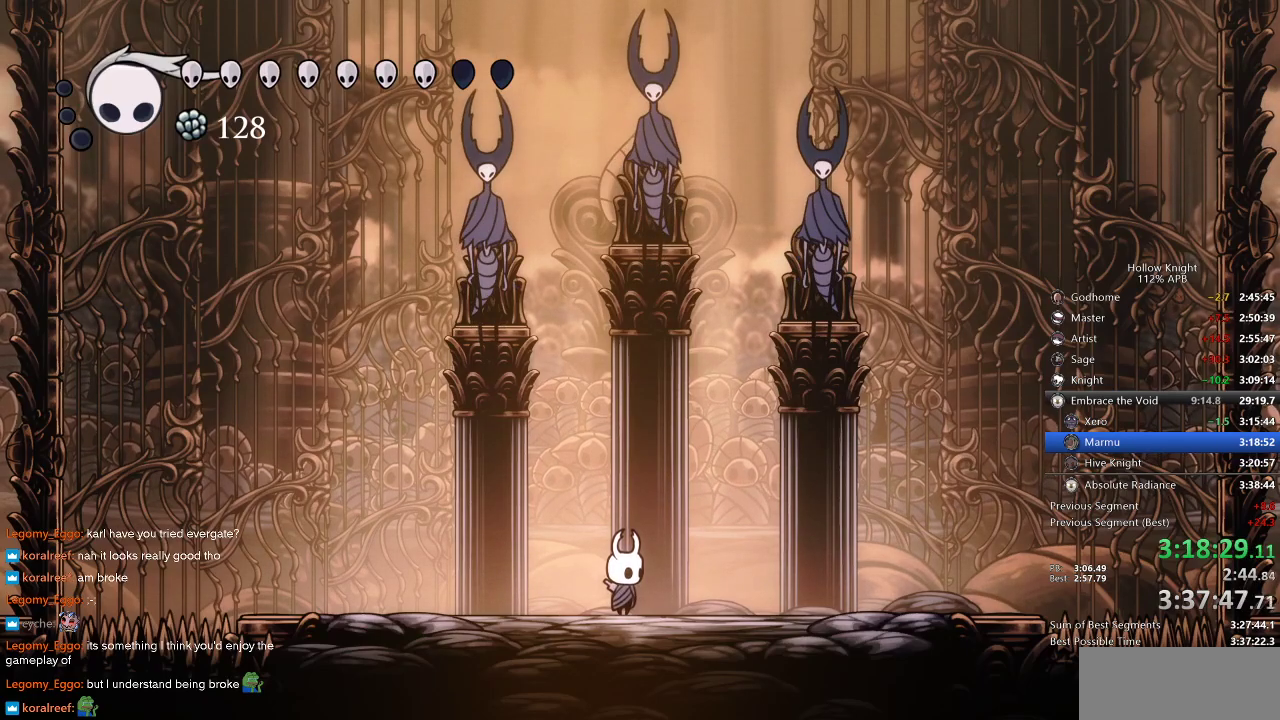
{"keys": ["down"], "events": [[216, "down", "down"]]}
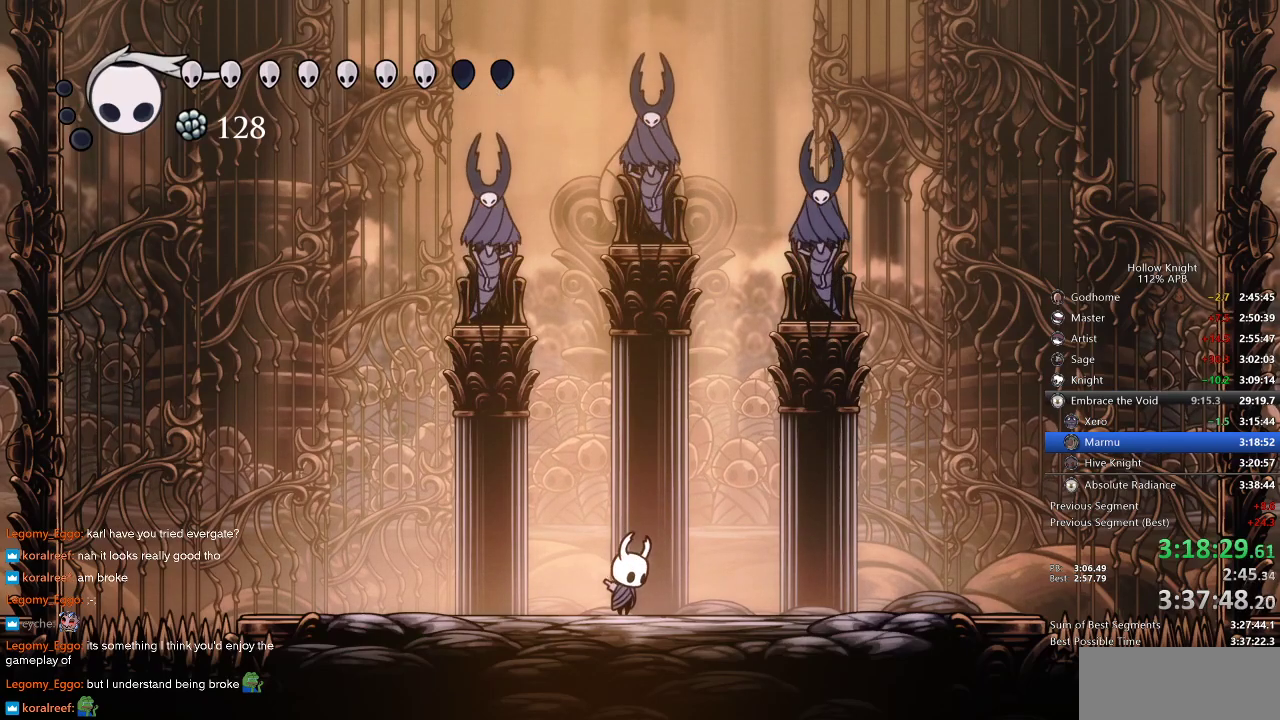
{"keys": ["down"], "events": []}
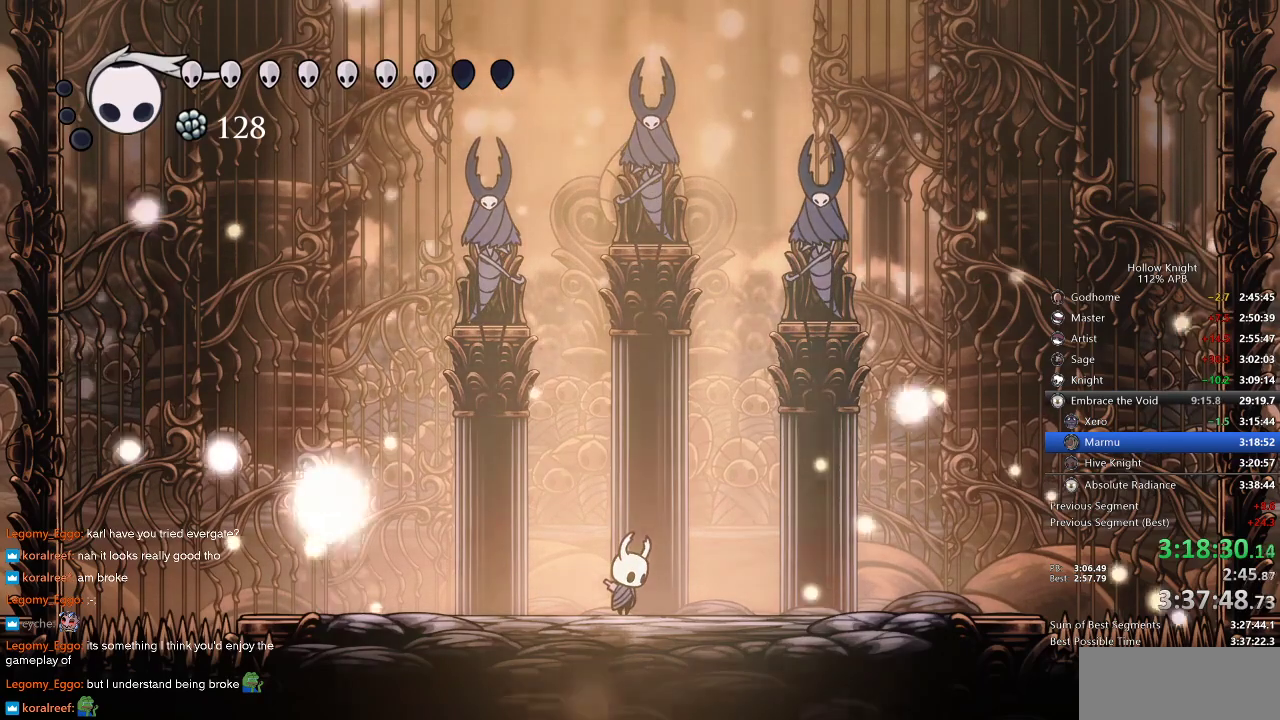
{"keys": [], "events": [[83, "down", "up"]]}
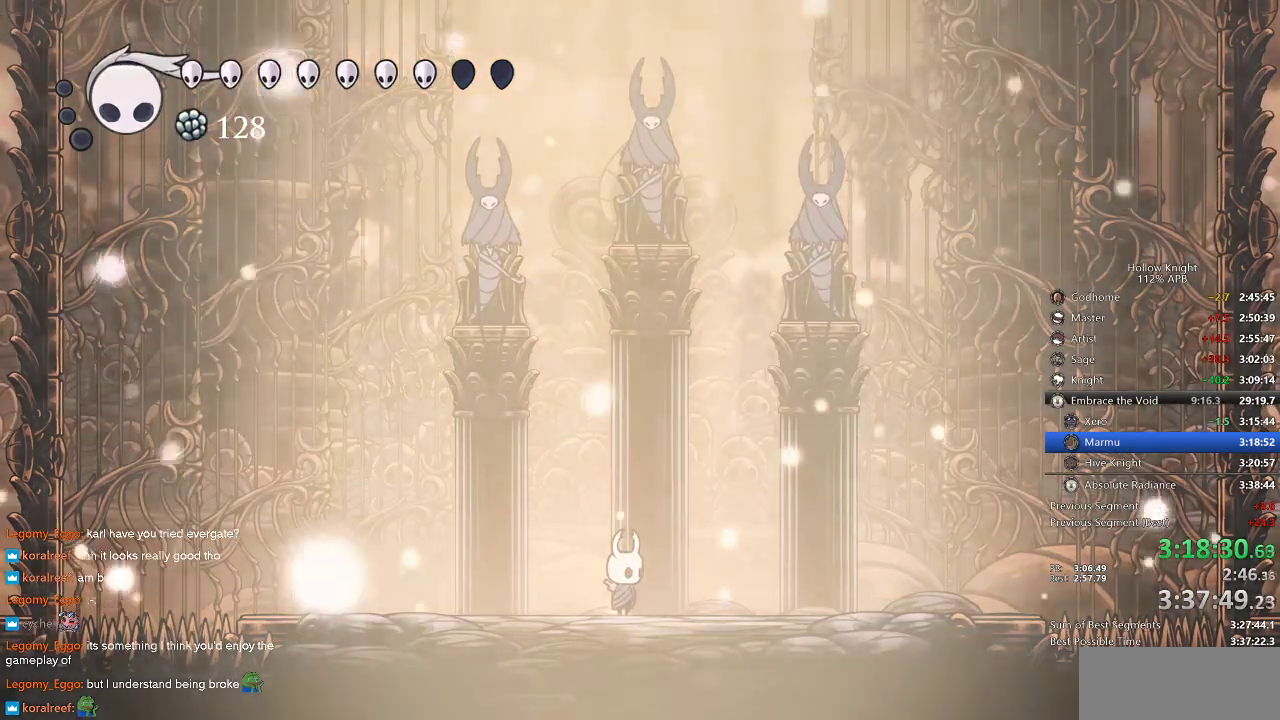
{"keys": ["down", "left"], "events": [[400, "left", "down"], [483, "down", "down"]]}
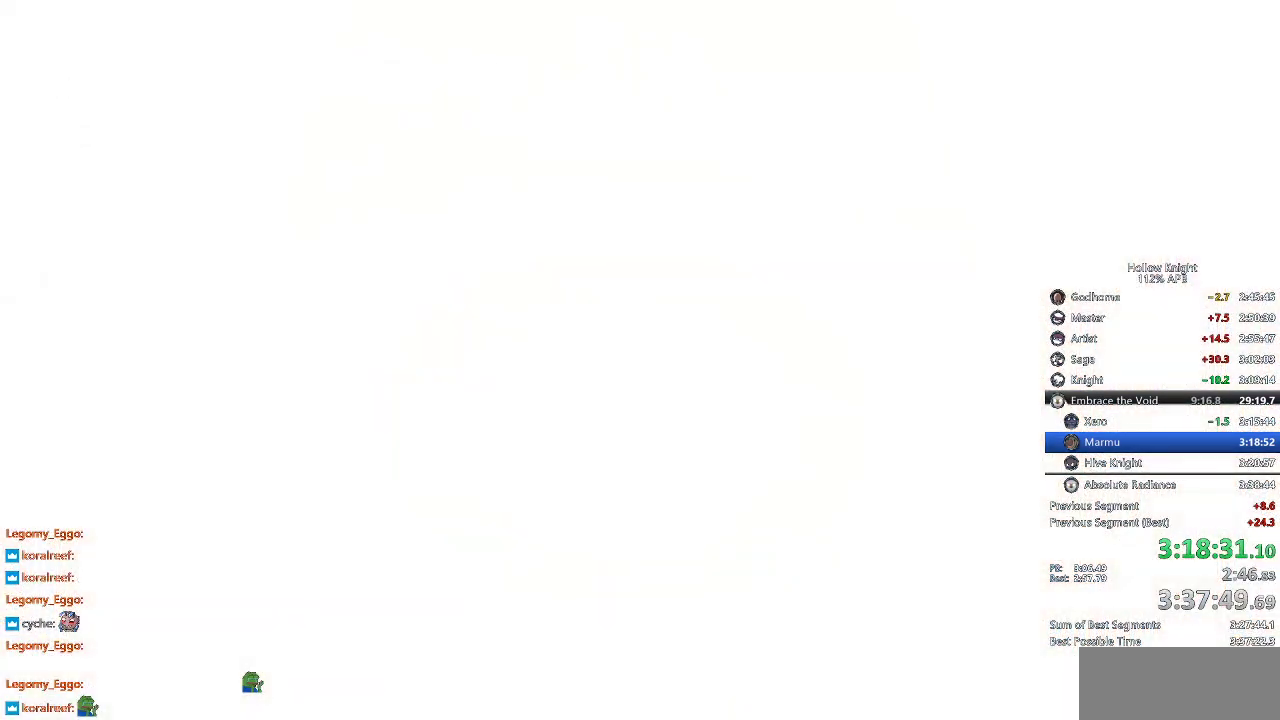
{"keys": [], "events": [[16, "left", "up"], [50, "down", "up"], [150, "left", "down"], [216, "down", "down"], [250, "down", "up"], [250, "left", "up"], [250, "right", "down"], [283, "right", "up"], [383, "right", "down"], [466, "right", "up"]]}
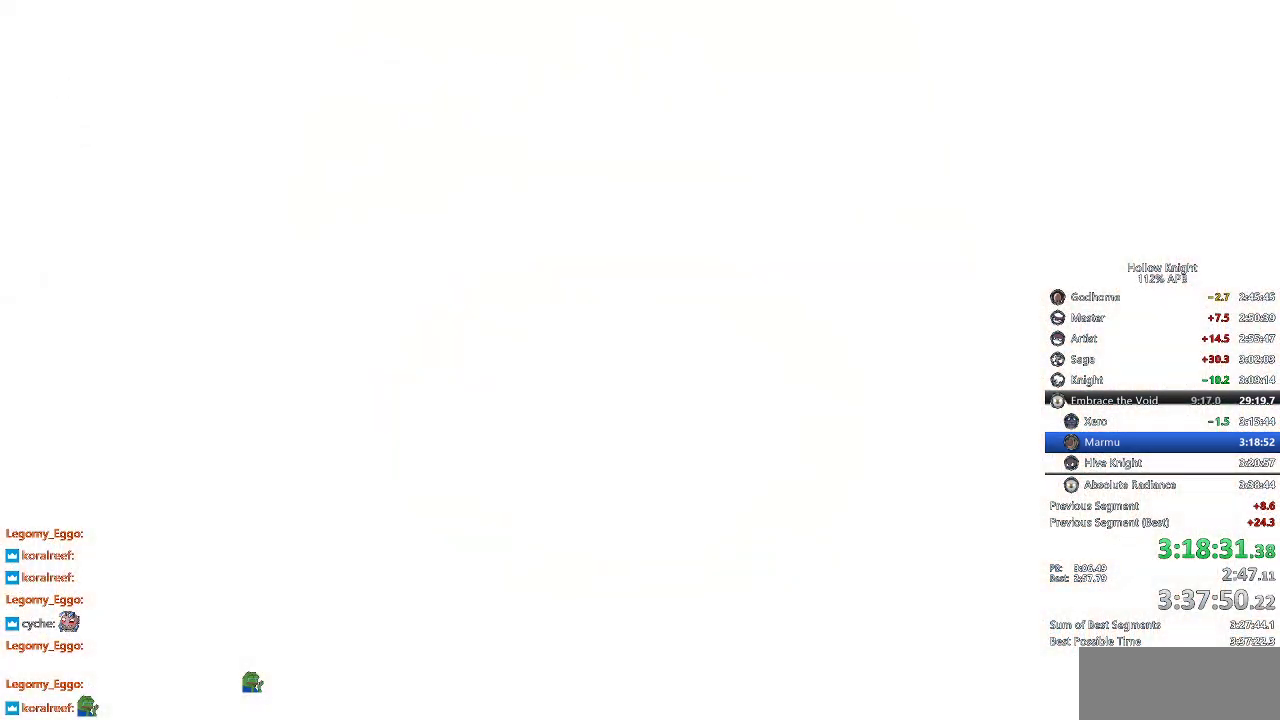
{"keys": ["right"], "events": [[16, "right", "down"], [116, "right", "up"], [216, "right", "down"], [250, "right", "up"], [350, "right", "down"], [400, "right", "up"], [483, "right", "down"]]}
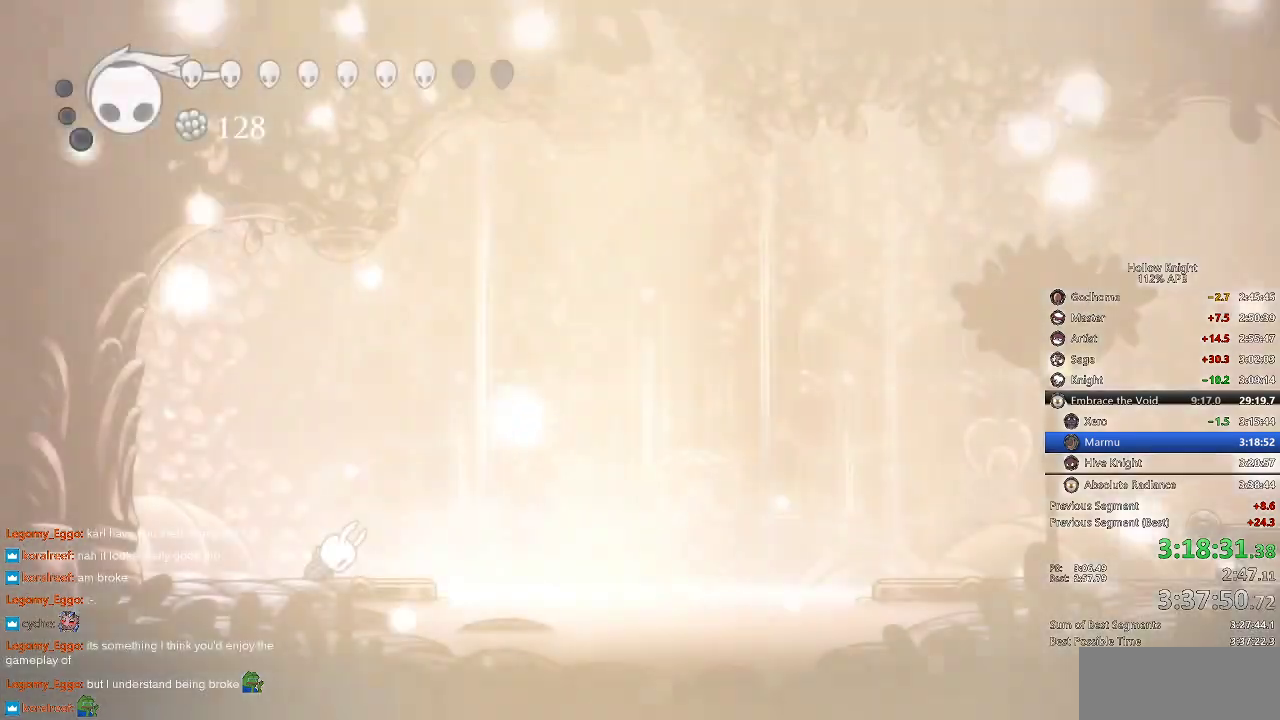
{"keys": ["right"], "events": []}
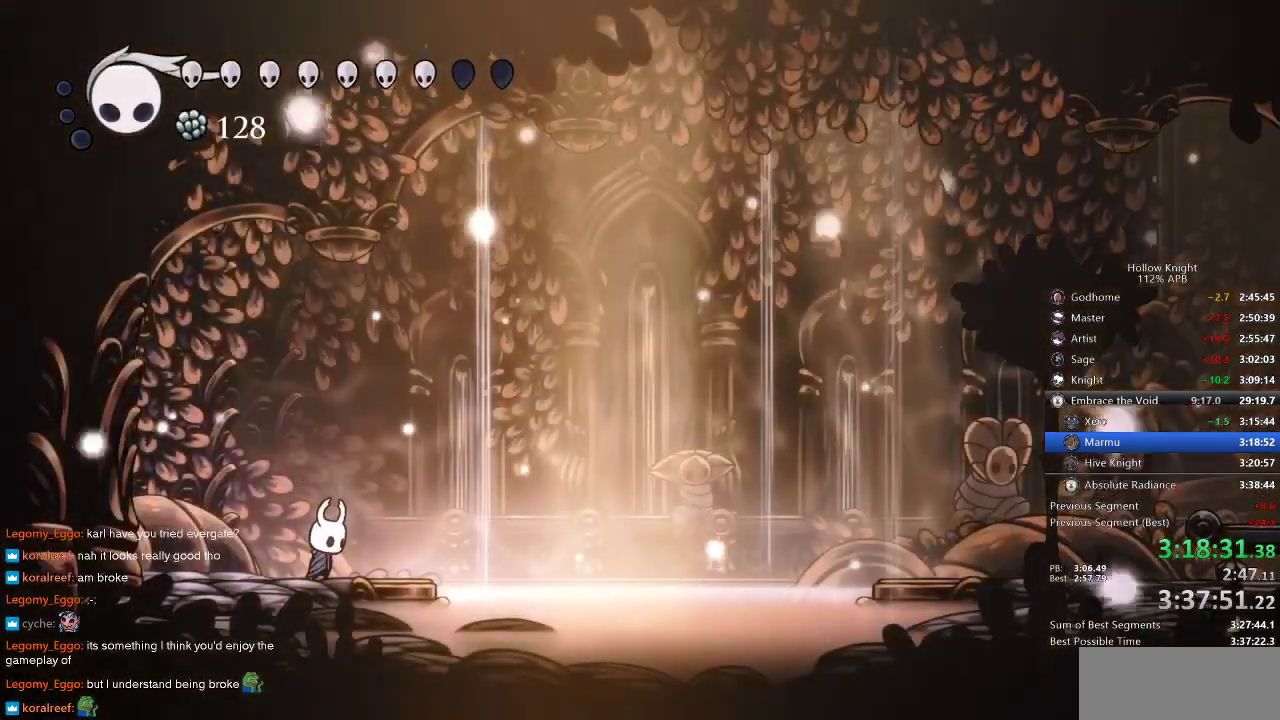
{"keys": ["dash", "jump", "right"], "events": [[433, "jump", "down"], [466, "dash", "down"]]}
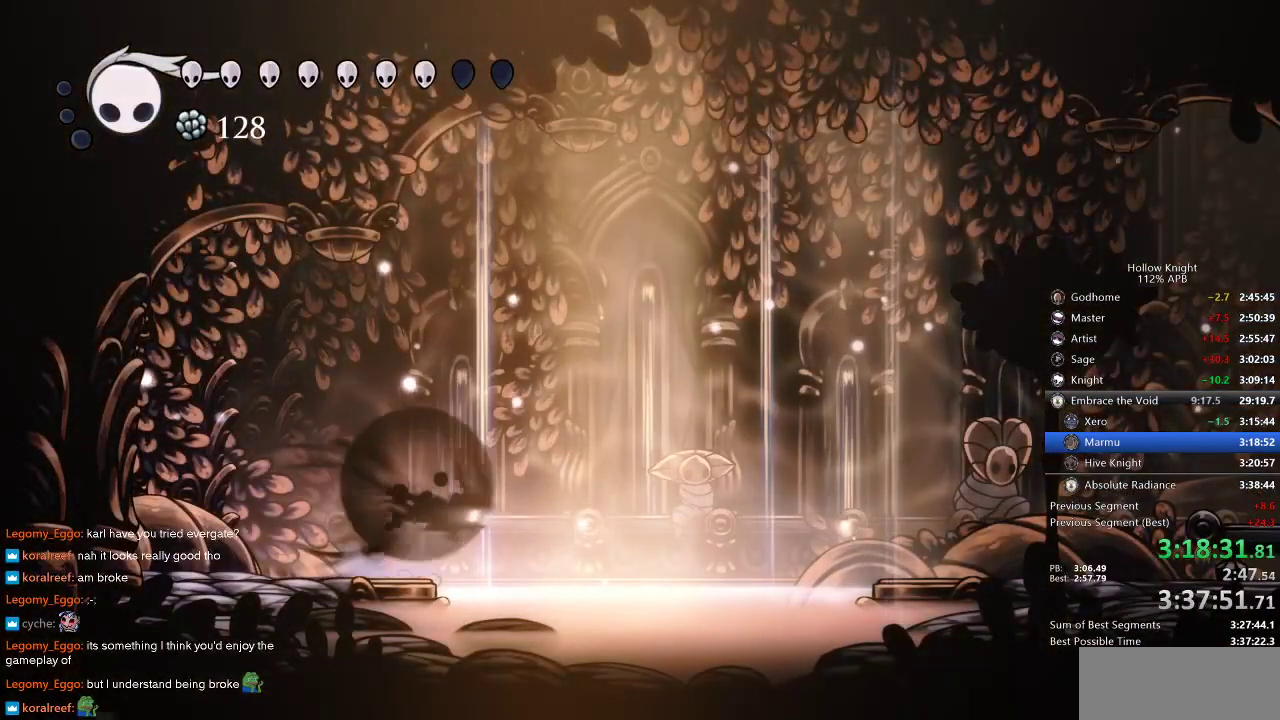
{"keys": ["right"], "events": [[16, "jump", "up"], [116, "dash", "up"]]}
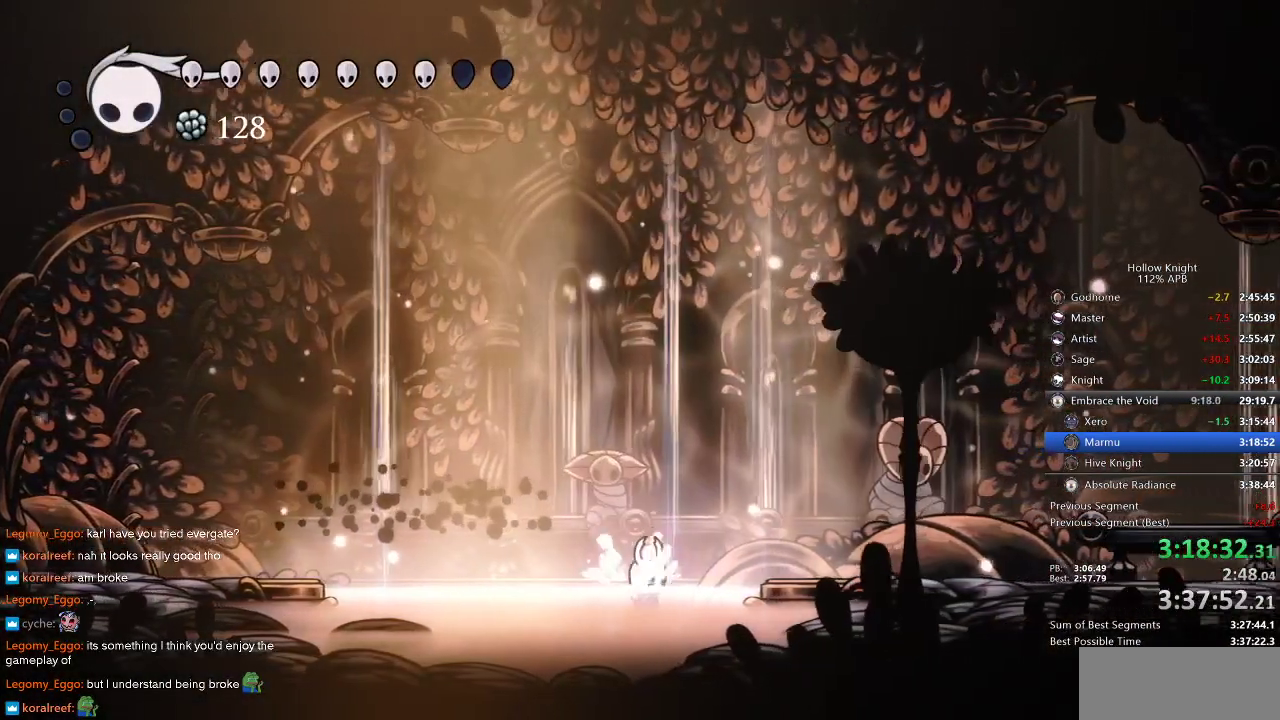
{"keys": ["right"], "events": []}
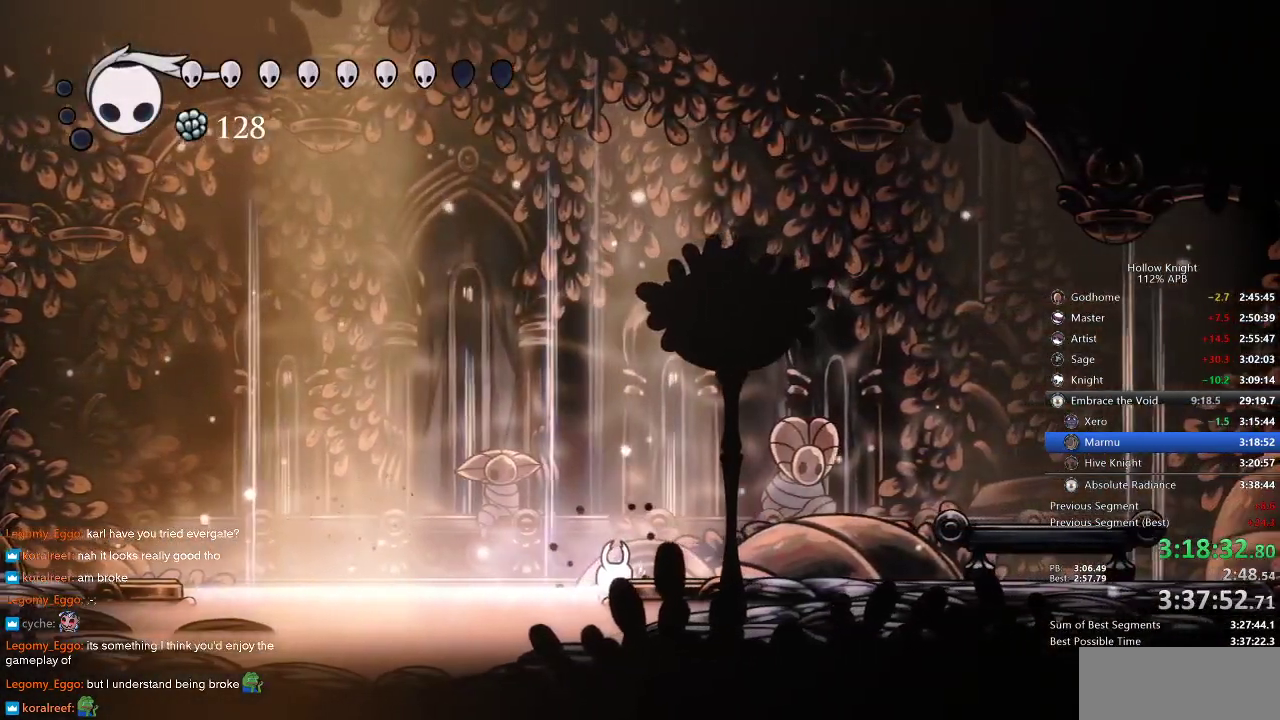
{"keys": [], "events": [[100, "right", "up"]]}
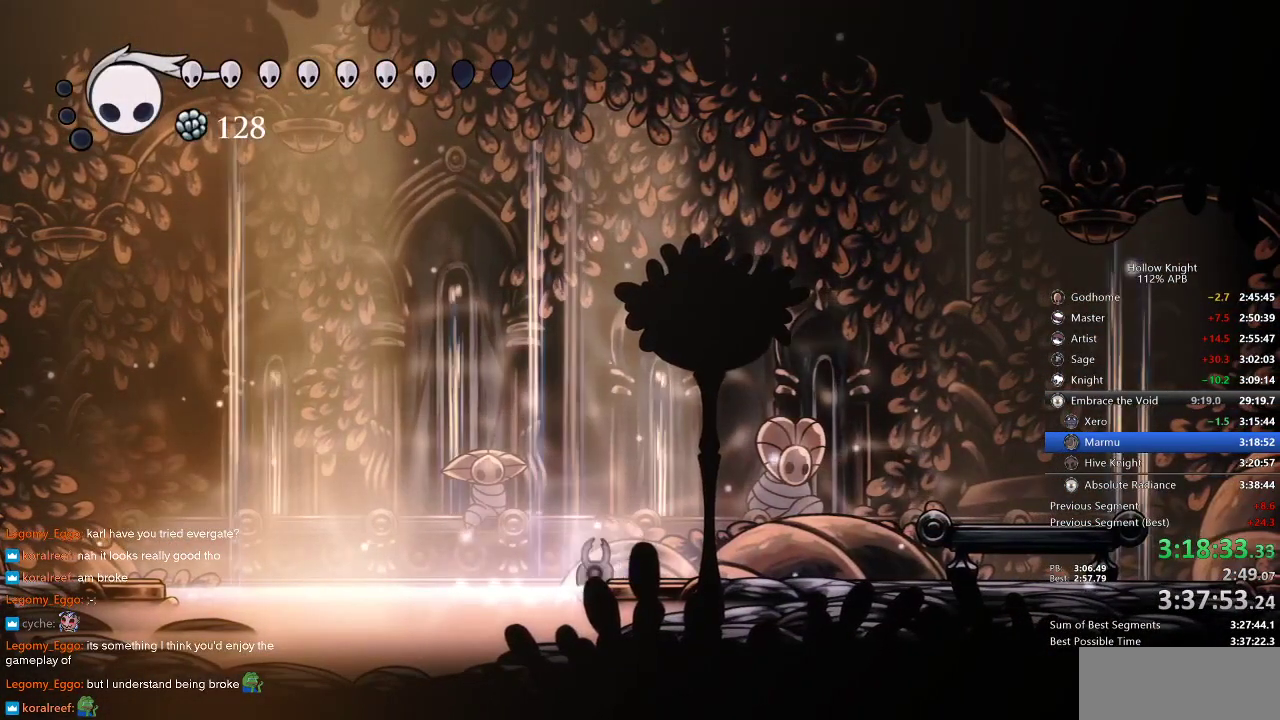
{"keys": [], "events": []}
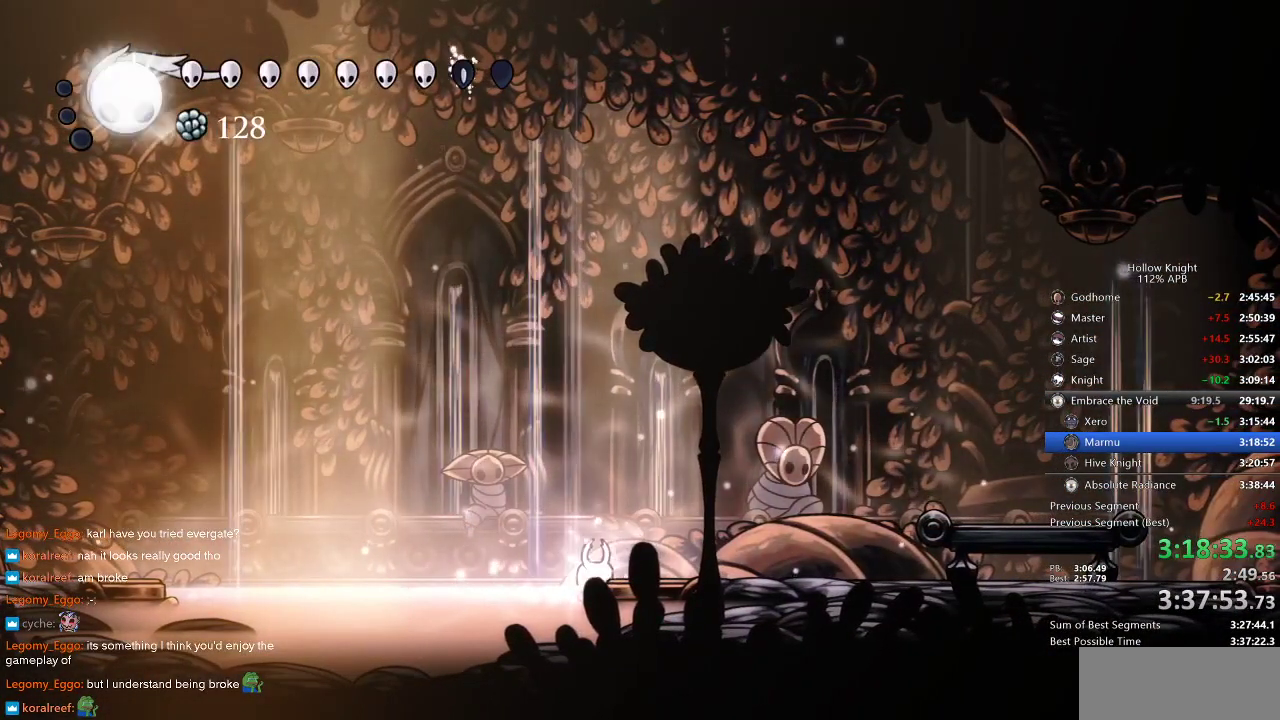
{"keys": [], "events": []}
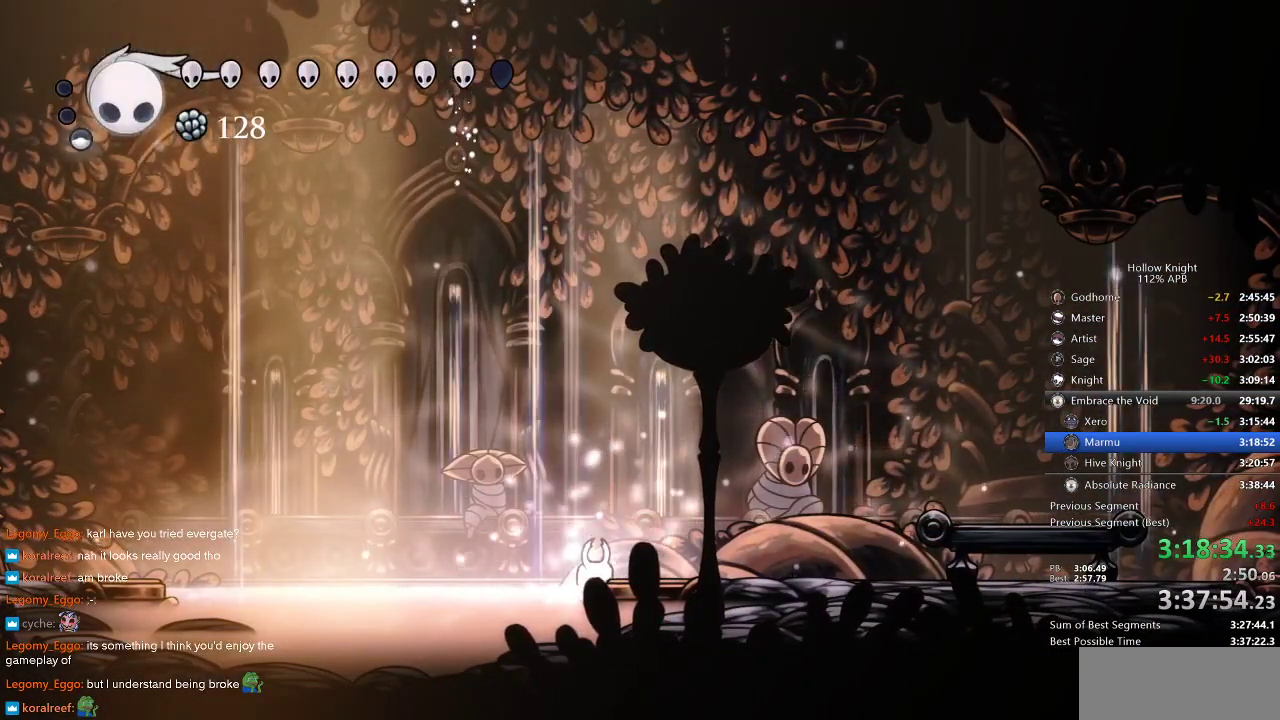
{"keys": [], "events": []}
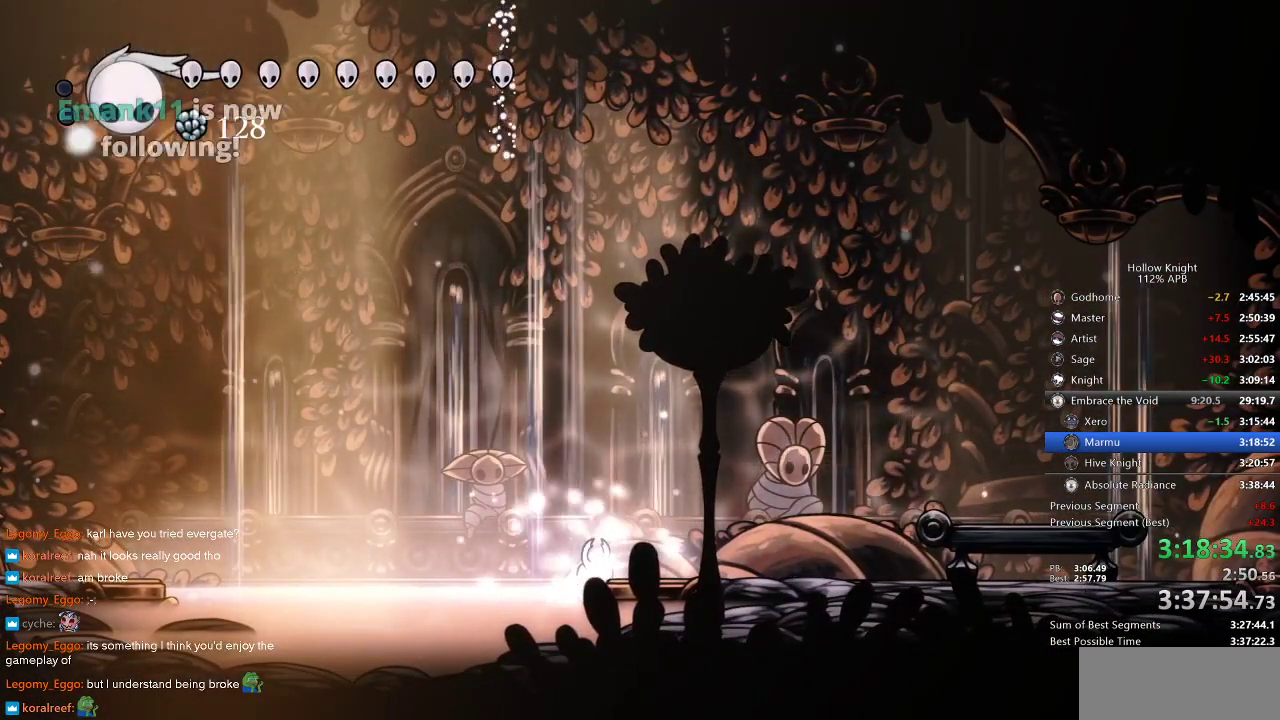
{"keys": [], "events": []}
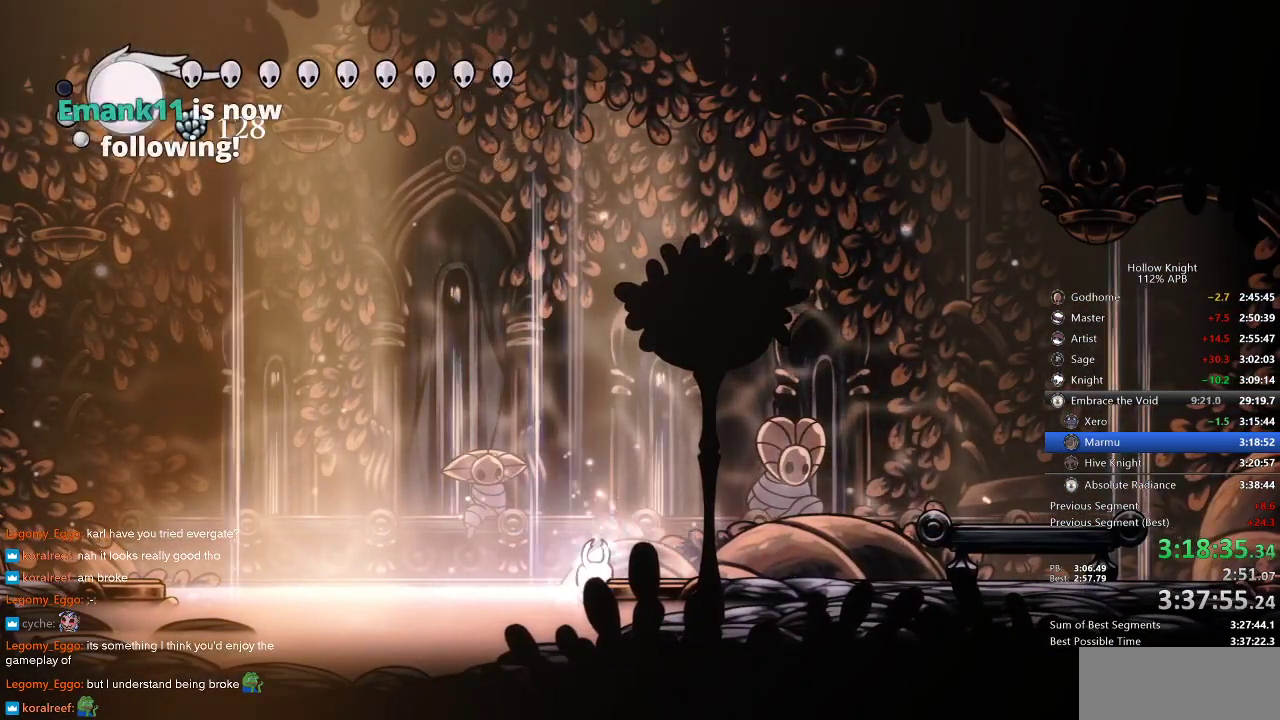
{"keys": ["jump", "right"], "events": [[366, "right", "down"], [466, "jump", "down"]]}
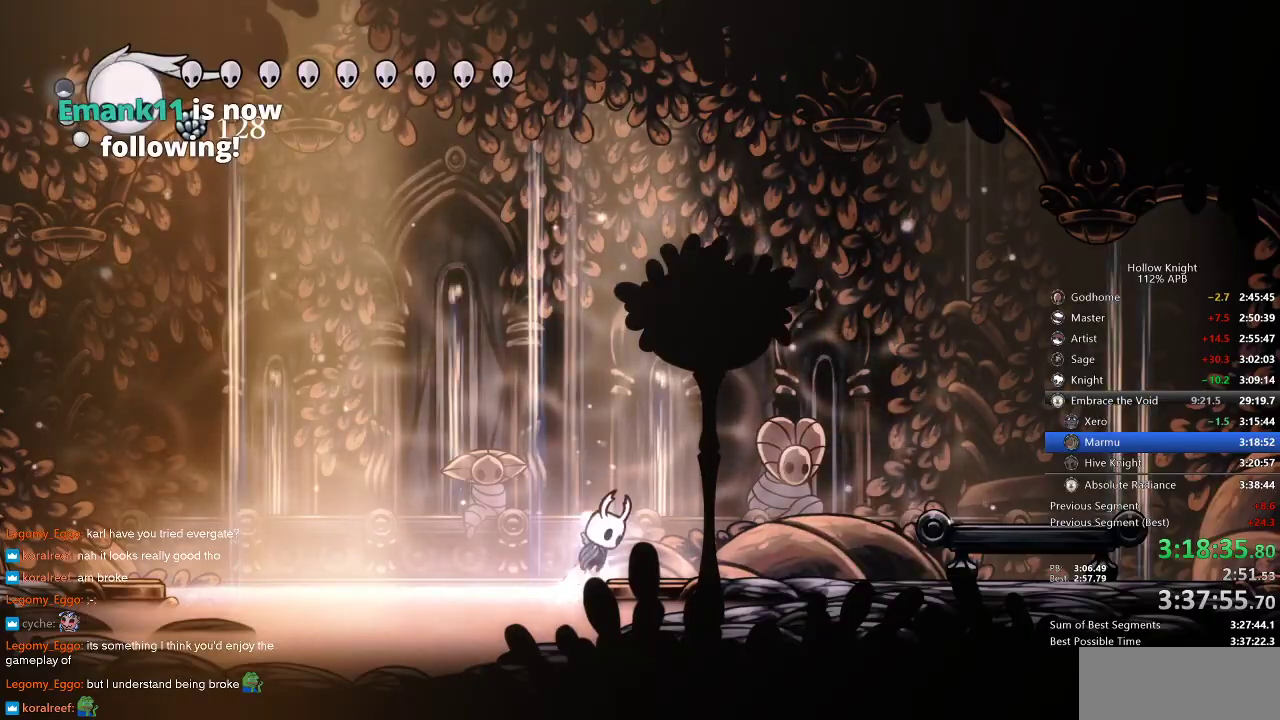
{"keys": ["right"], "events": [[116, "dash", "down"], [200, "jump", "up"], [233, "dash", "up"]]}
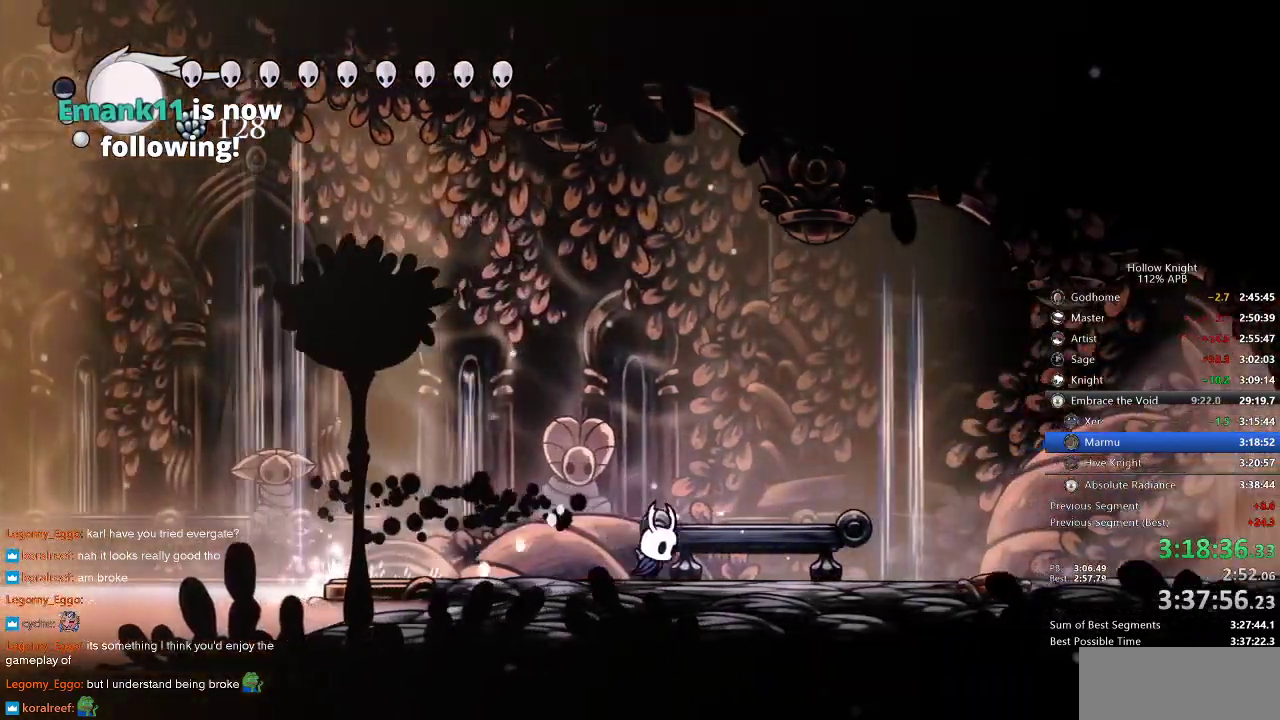
{"keys": ["right"], "events": [[200, "dash", "down"], [316, "dash", "up"]]}